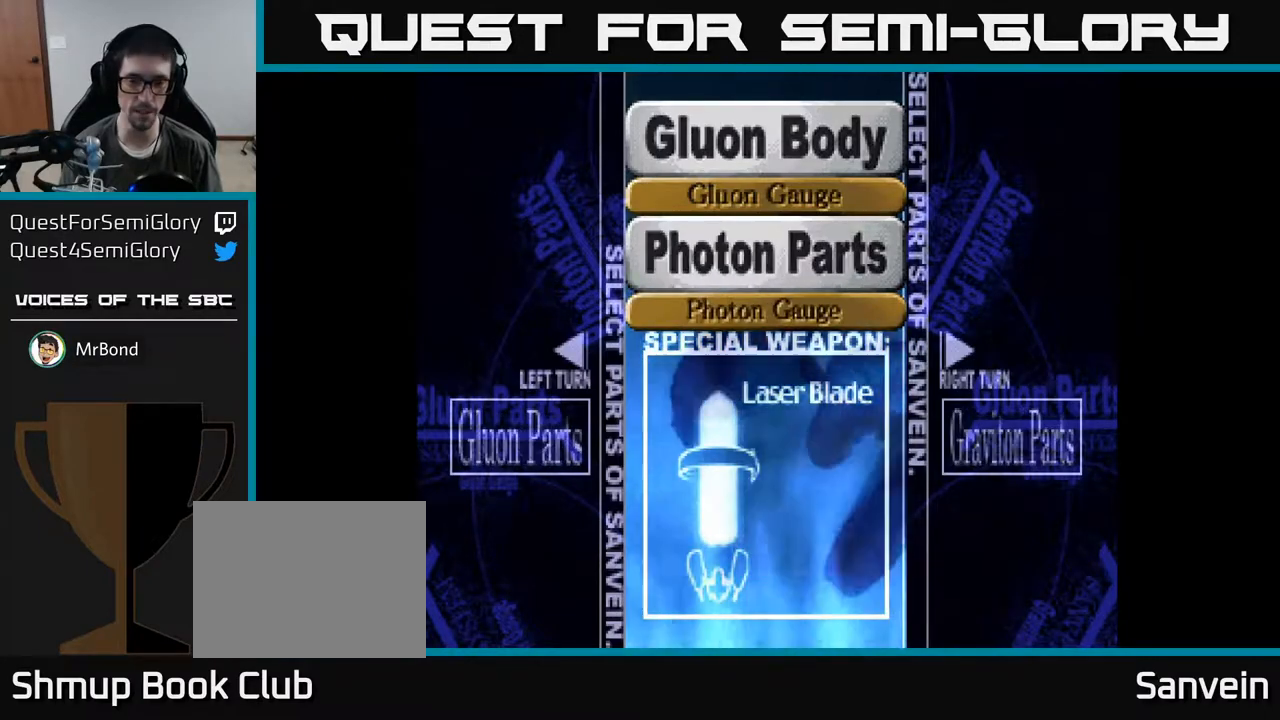
Gameplay with a controller (Xbox layout); each line is a JSON object with the inputs held at the frame after it. "events" lists button and stick changes between this image and that frame as [ms after this image, input, new state], when the widget could be followed in between. Not read: left_stick.
{"buttons": ["DPAD_RIGHT"], "right_stick": "center", "events": [[467, "DPAD_RIGHT", "down"]]}
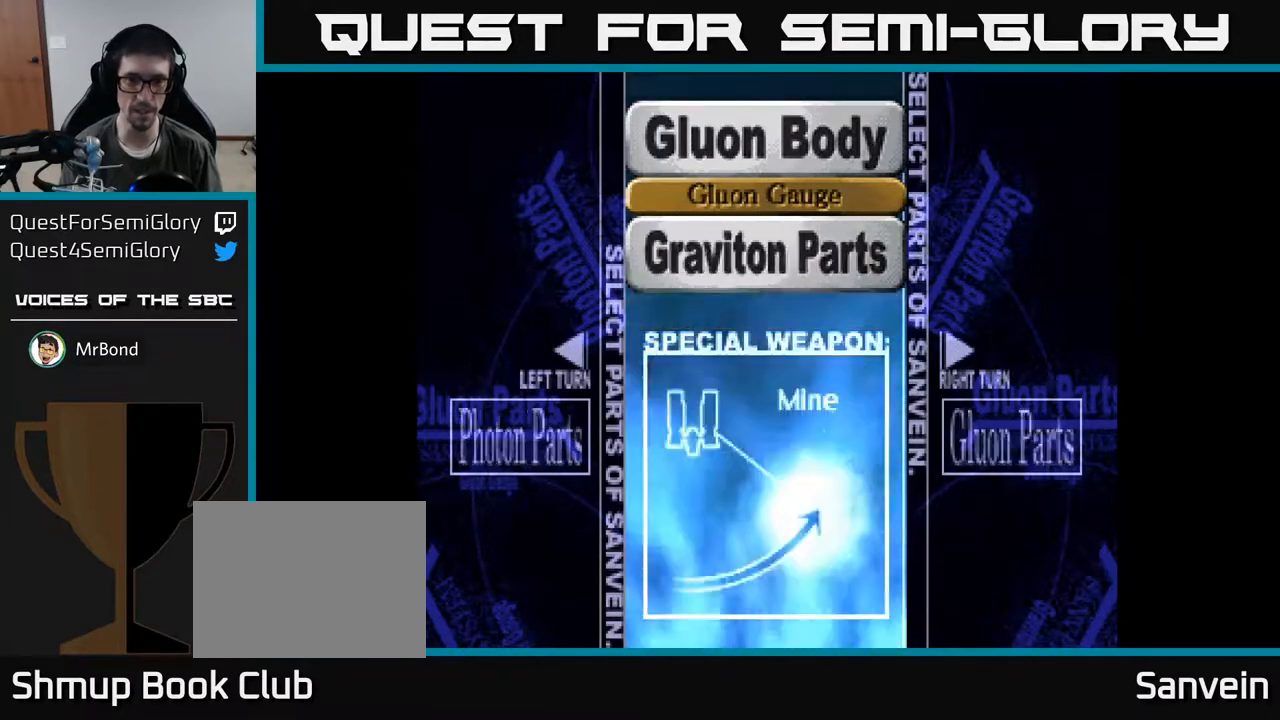
{"buttons": [], "right_stick": "center", "events": [[150, "DPAD_RIGHT", "up"], [300, "DPAD_LEFT", "down"], [450, "DPAD_LEFT", "up"]]}
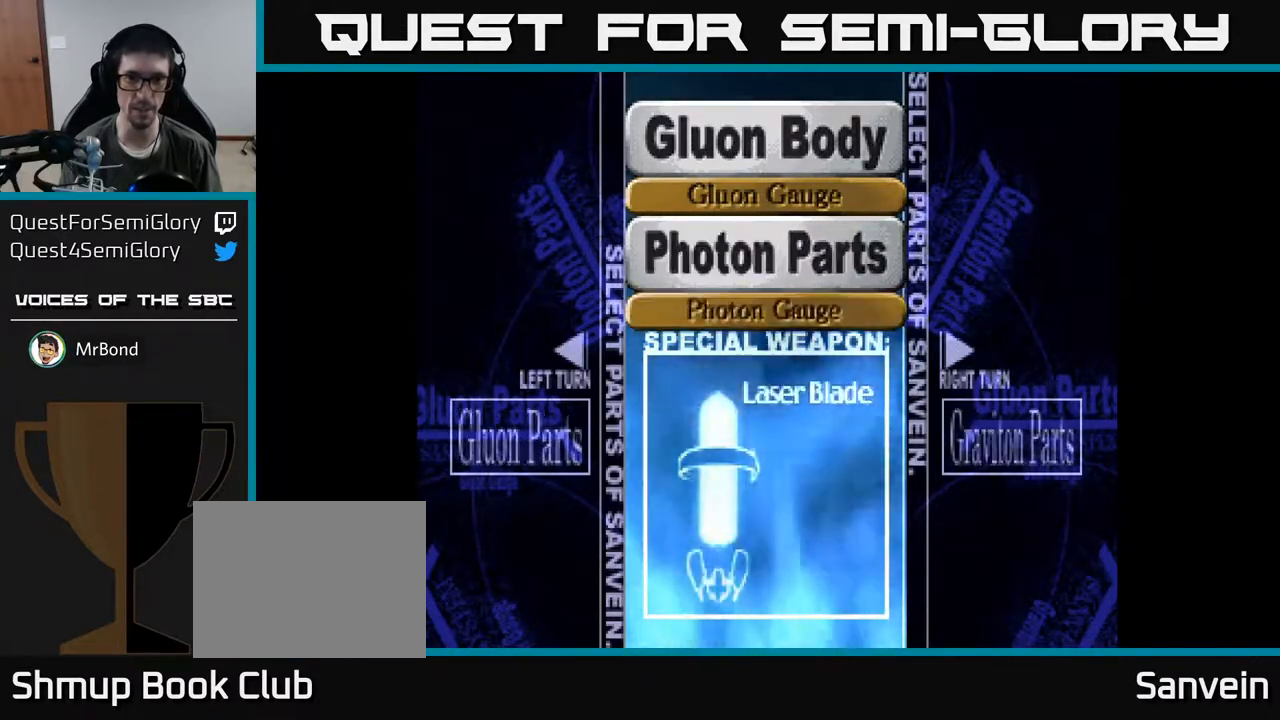
{"buttons": [], "right_stick": "center", "events": [[183, "A", "down"], [267, "A", "up"]]}
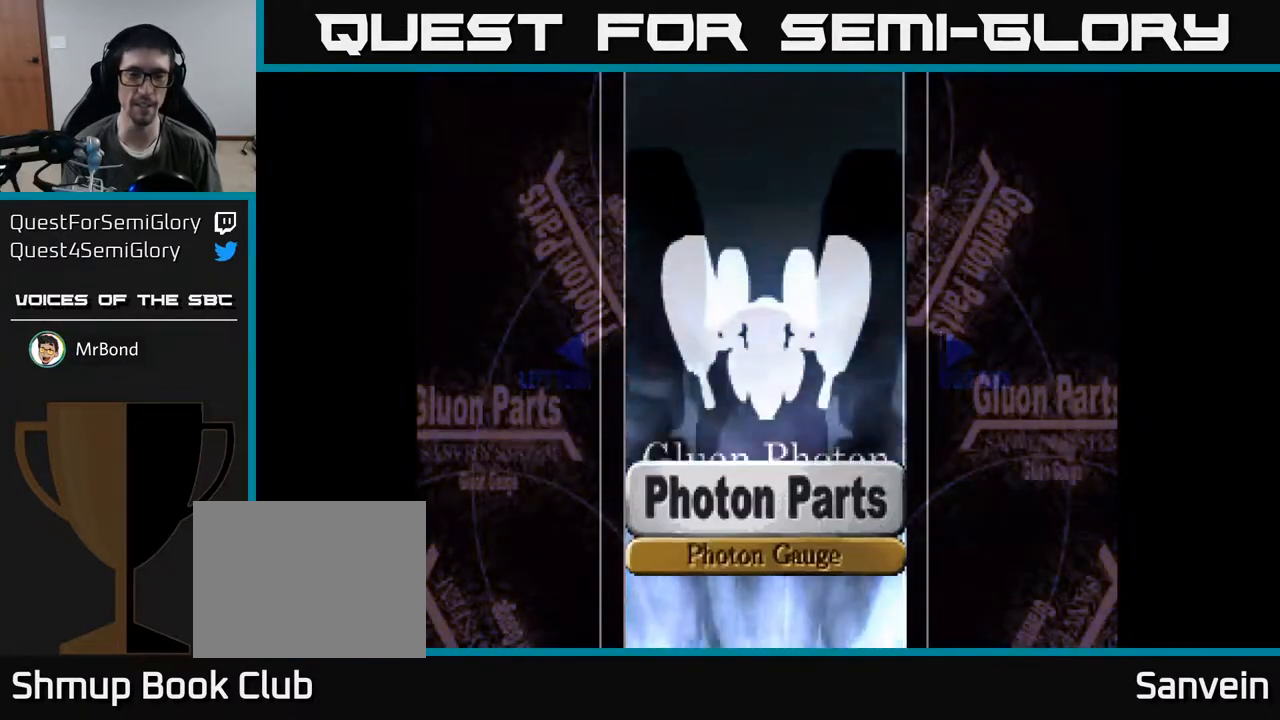
{"buttons": [], "right_stick": "center", "events": []}
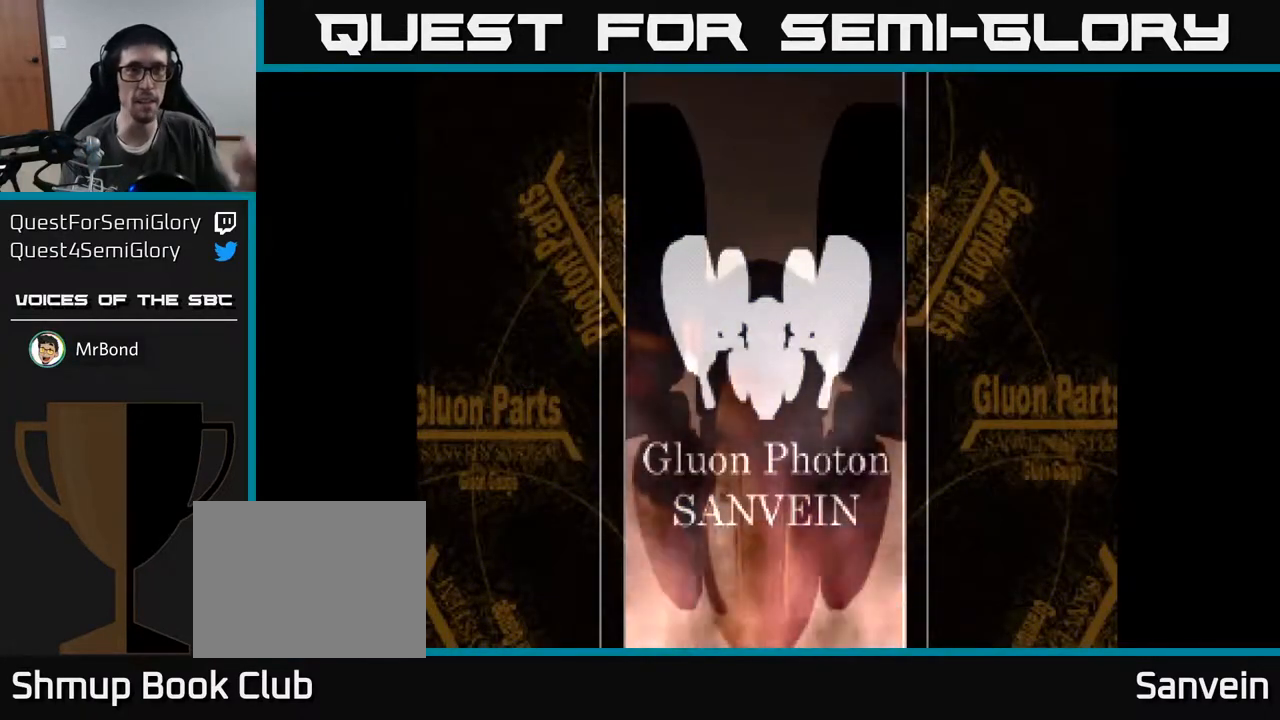
{"buttons": [], "right_stick": "center", "events": []}
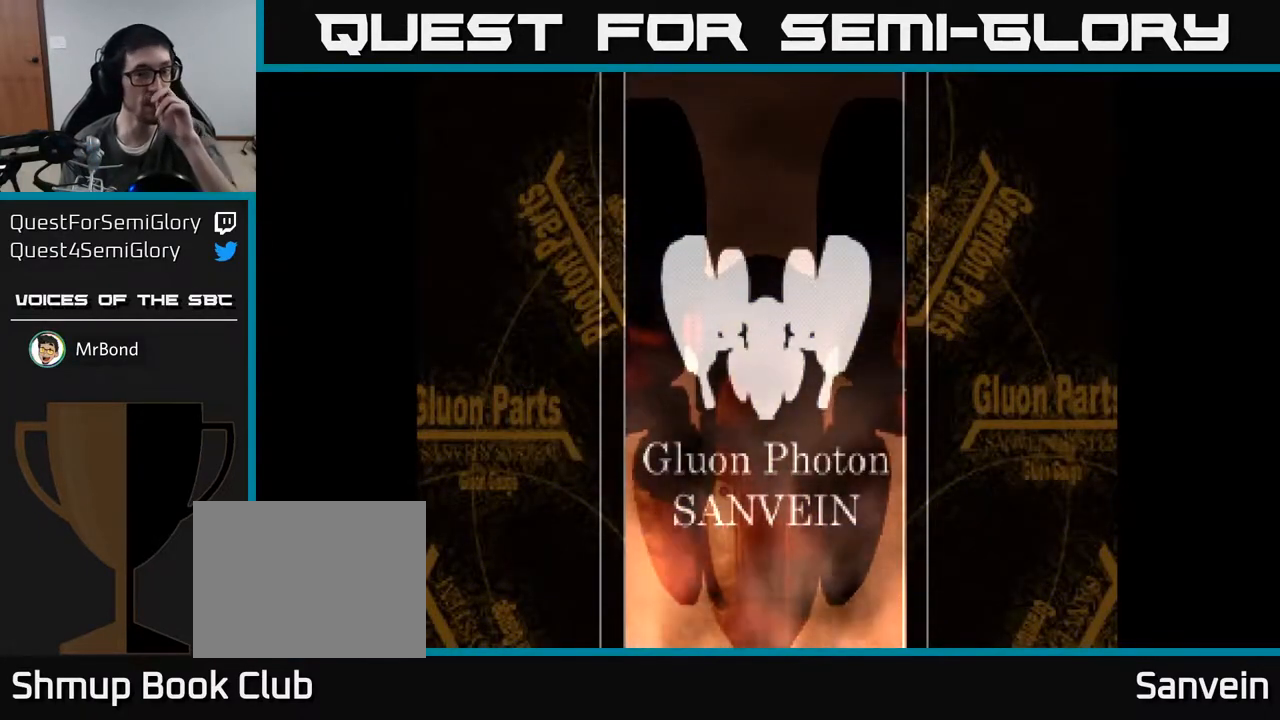
{"buttons": [], "right_stick": "center", "events": []}
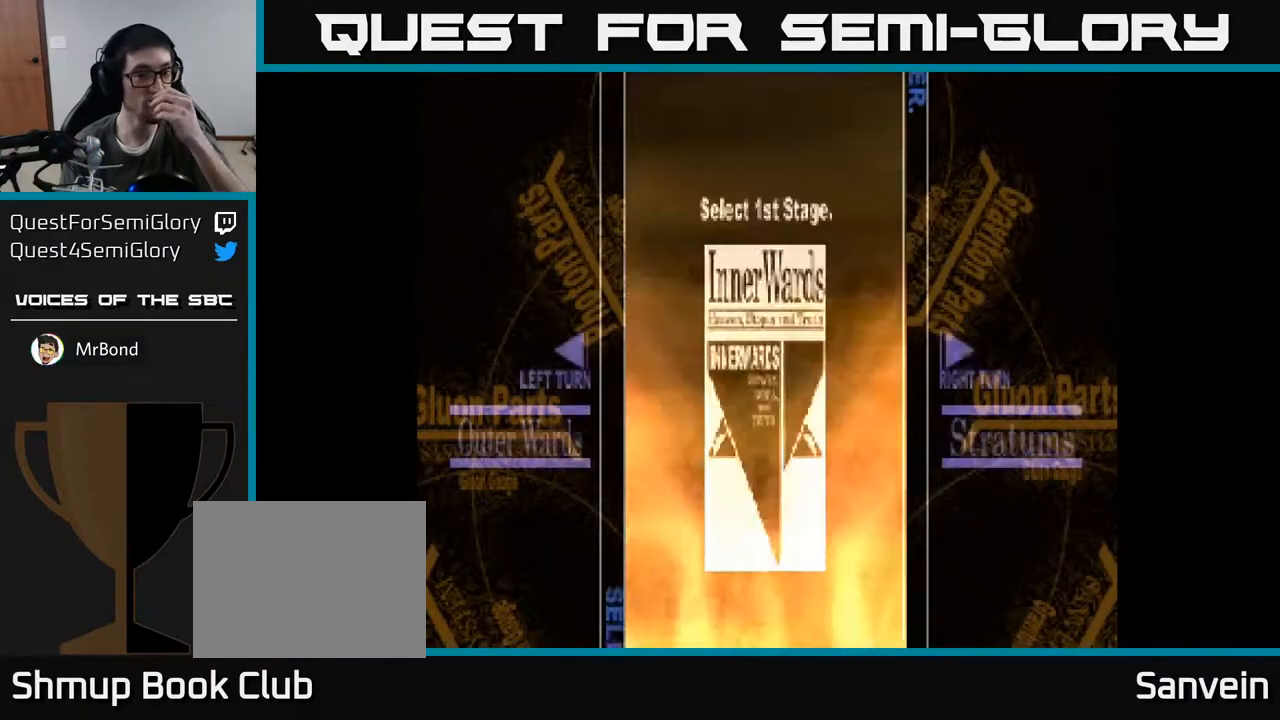
{"buttons": [], "right_stick": "center", "events": []}
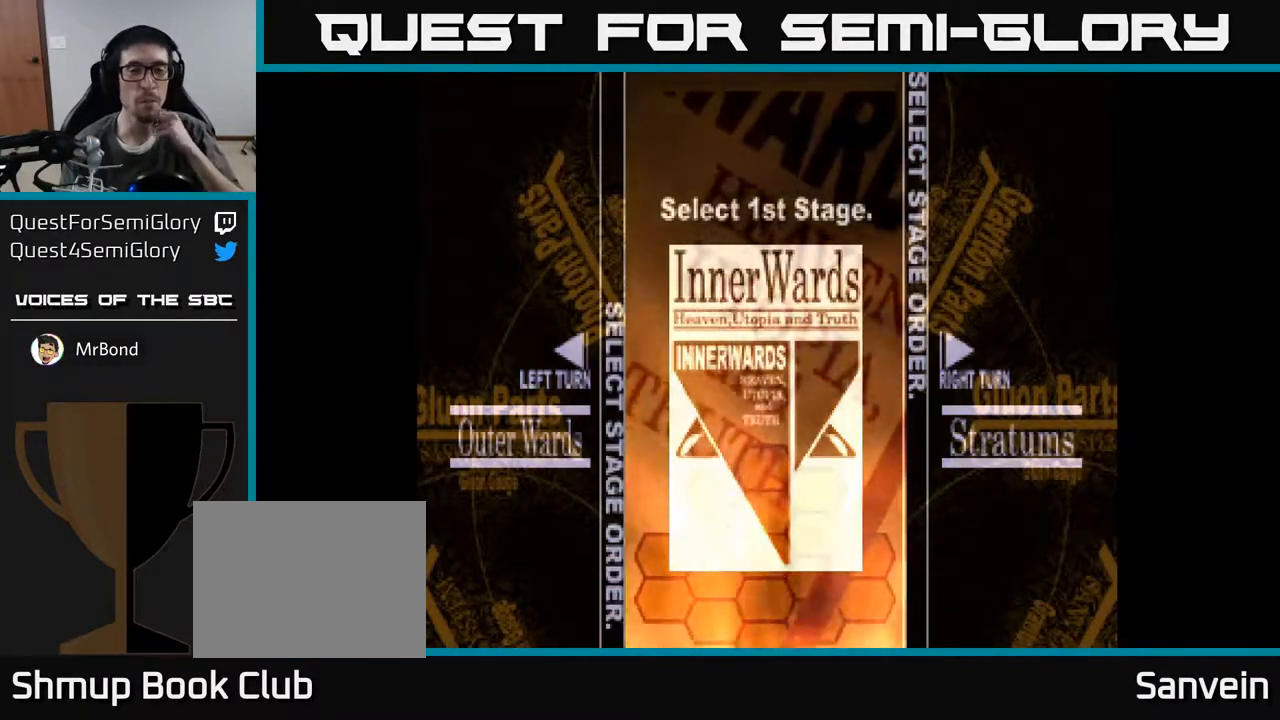
{"buttons": [], "right_stick": "center", "events": []}
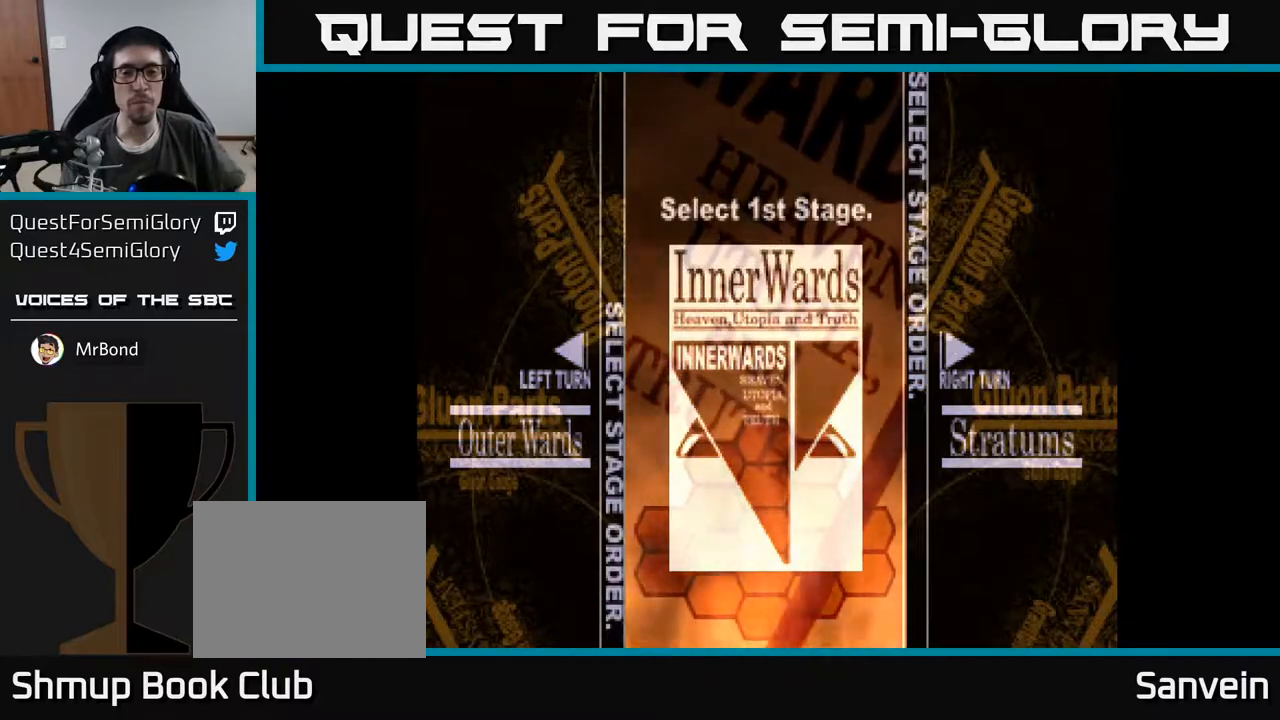
{"buttons": [], "right_stick": "center", "events": []}
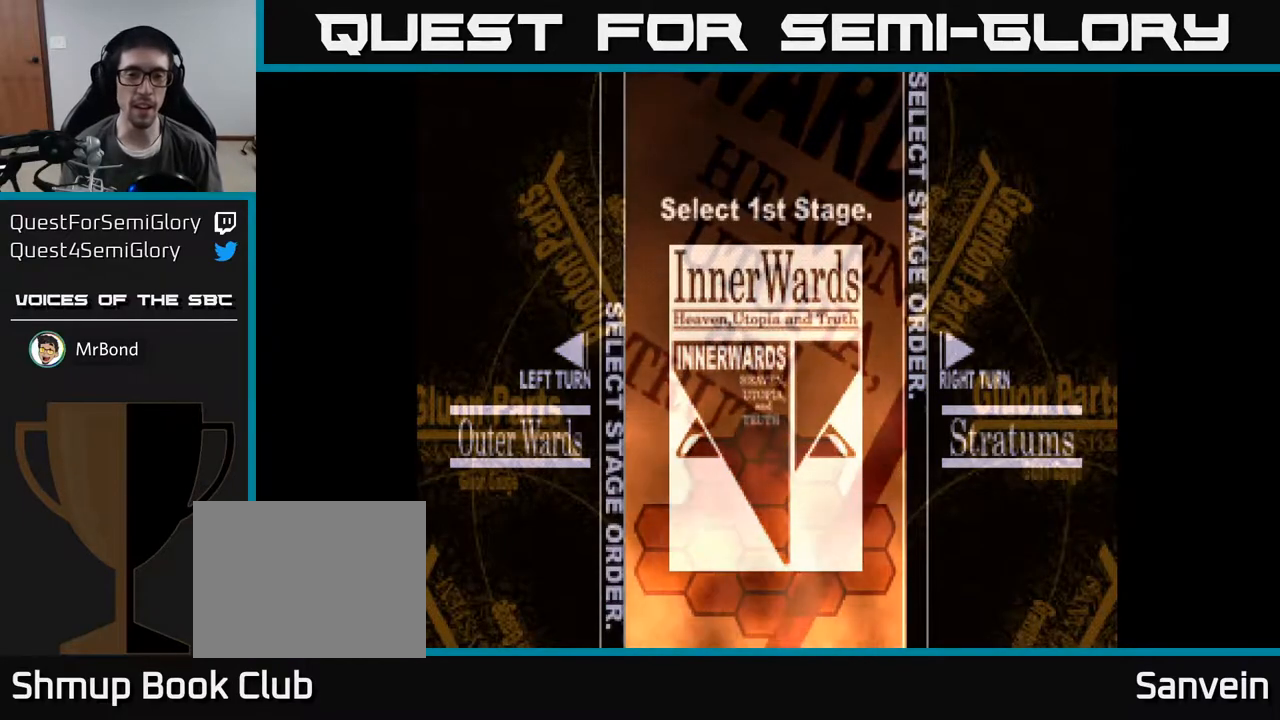
{"buttons": [], "right_stick": "center", "events": [[50, "DPAD_LEFT", "down"], [217, "DPAD_LEFT", "up"]]}
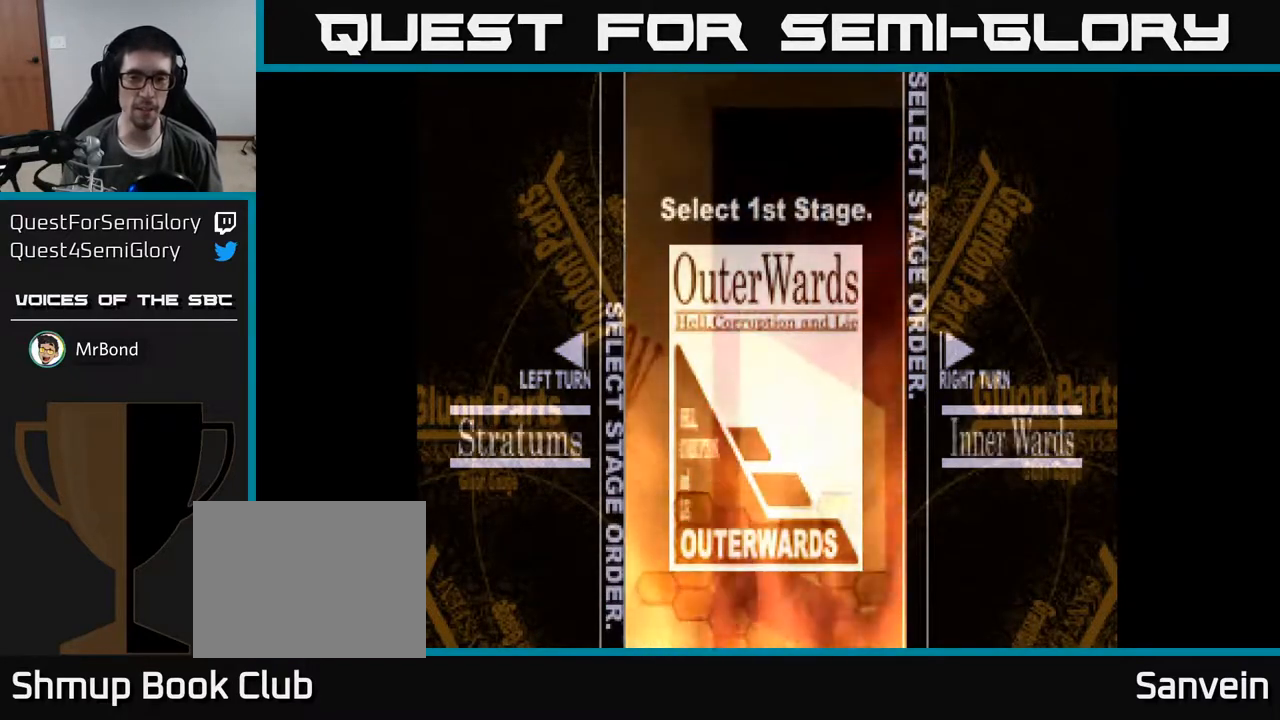
{"buttons": [], "right_stick": "center", "events": []}
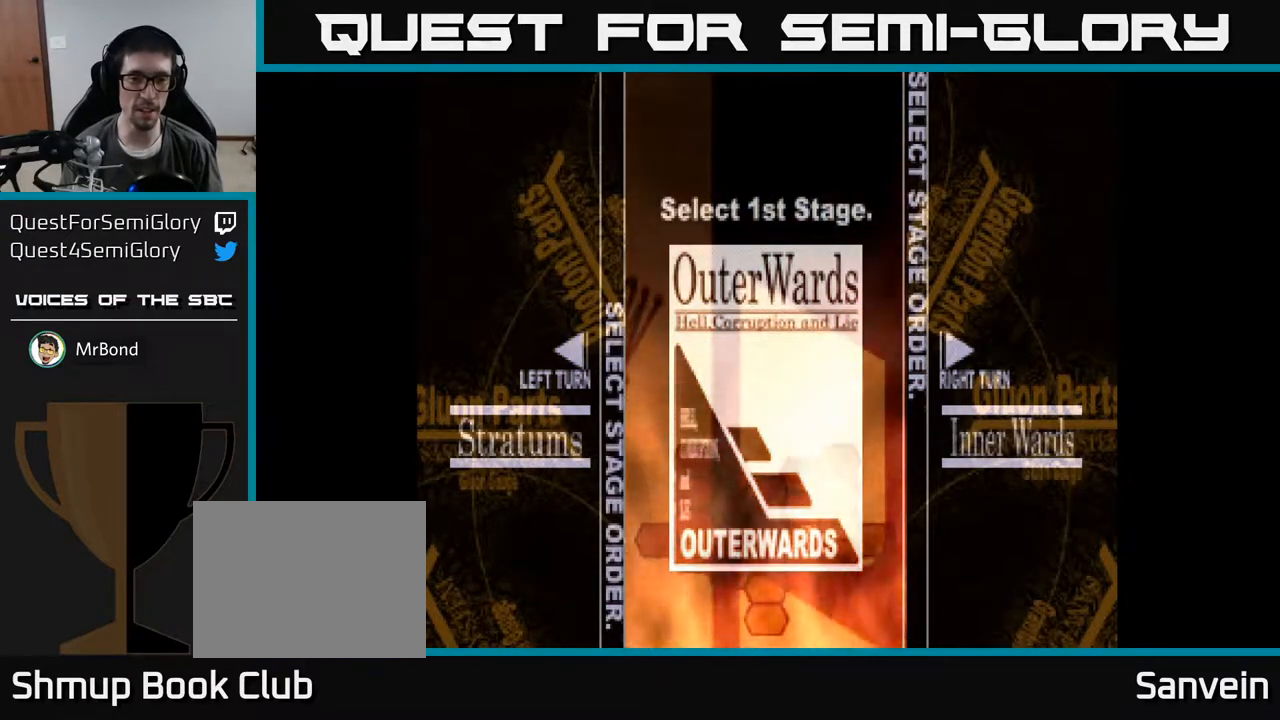
{"buttons": [], "right_stick": "center", "events": [[83, "DPAD_RIGHT", "down"], [250, "DPAD_RIGHT", "up"]]}
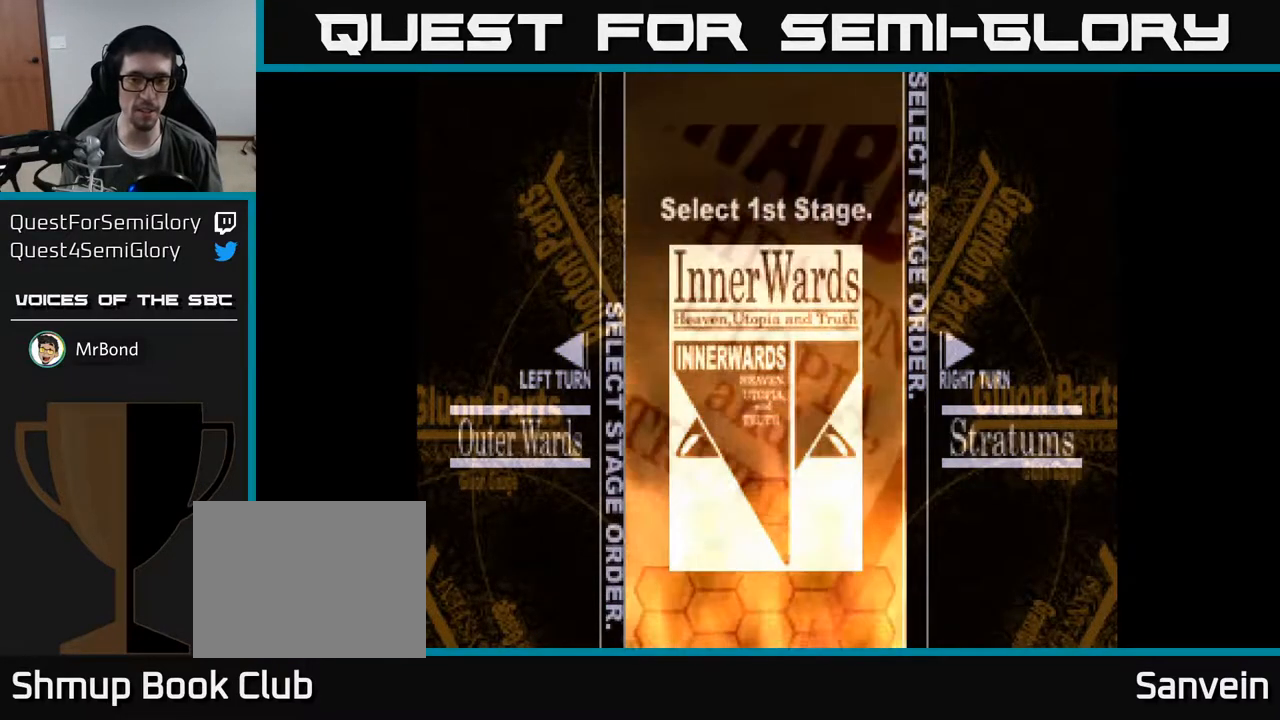
{"buttons": [], "right_stick": "center", "events": [[217, "DPAD_LEFT", "down"], [383, "DPAD_LEFT", "up"]]}
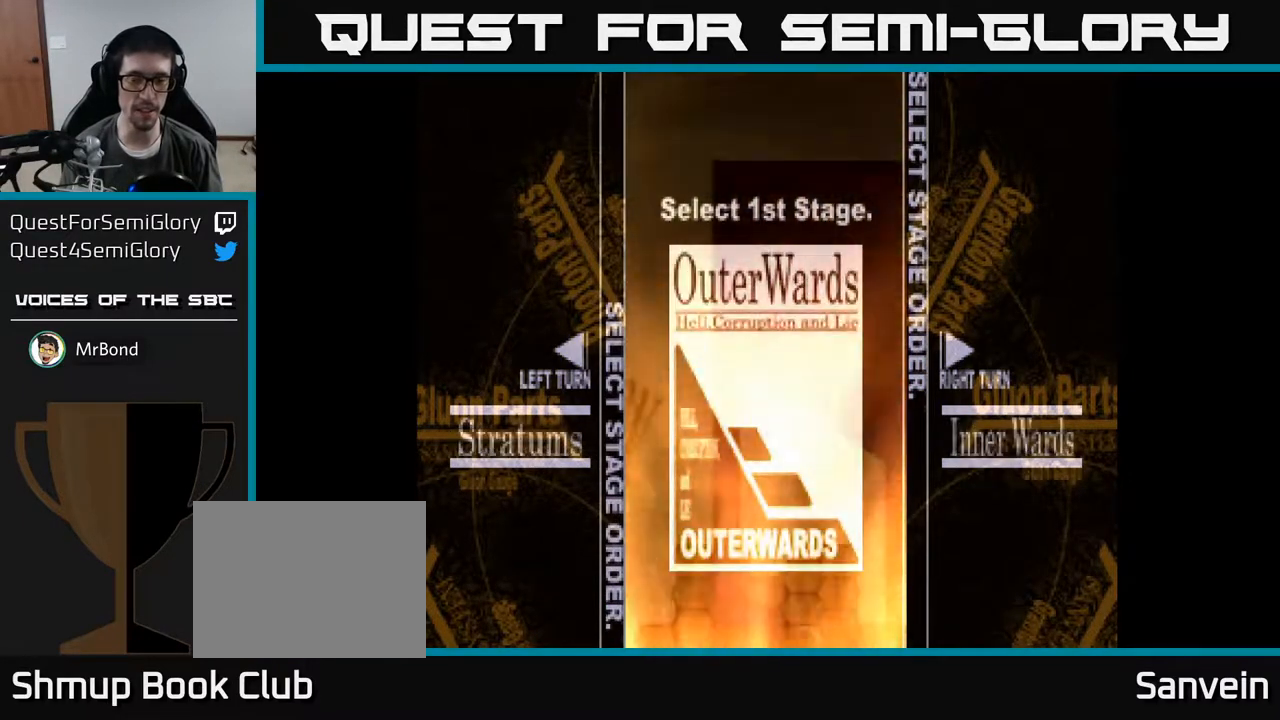
{"buttons": ["DPAD_RIGHT"], "right_stick": "center", "events": [[417, "DPAD_RIGHT", "down"]]}
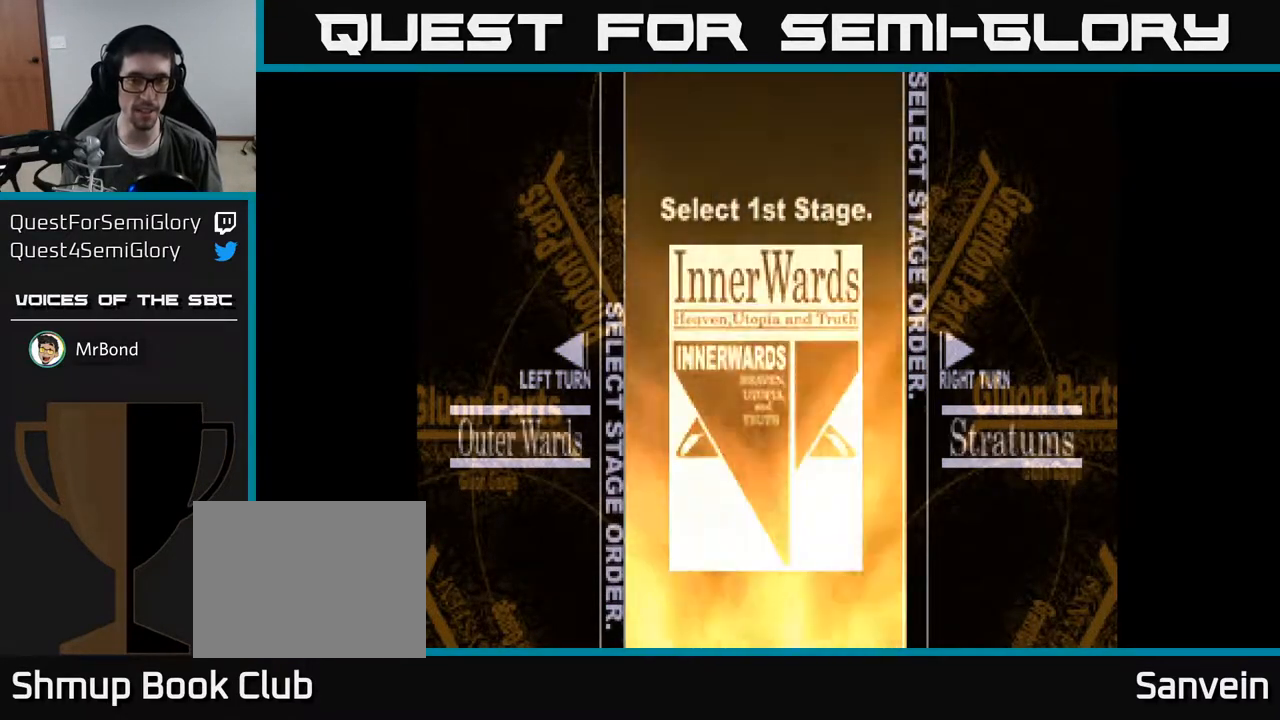
{"buttons": [], "right_stick": "center", "events": [[100, "DPAD_RIGHT", "up"], [217, "DPAD_RIGHT", "down"], [383, "DPAD_RIGHT", "up"]]}
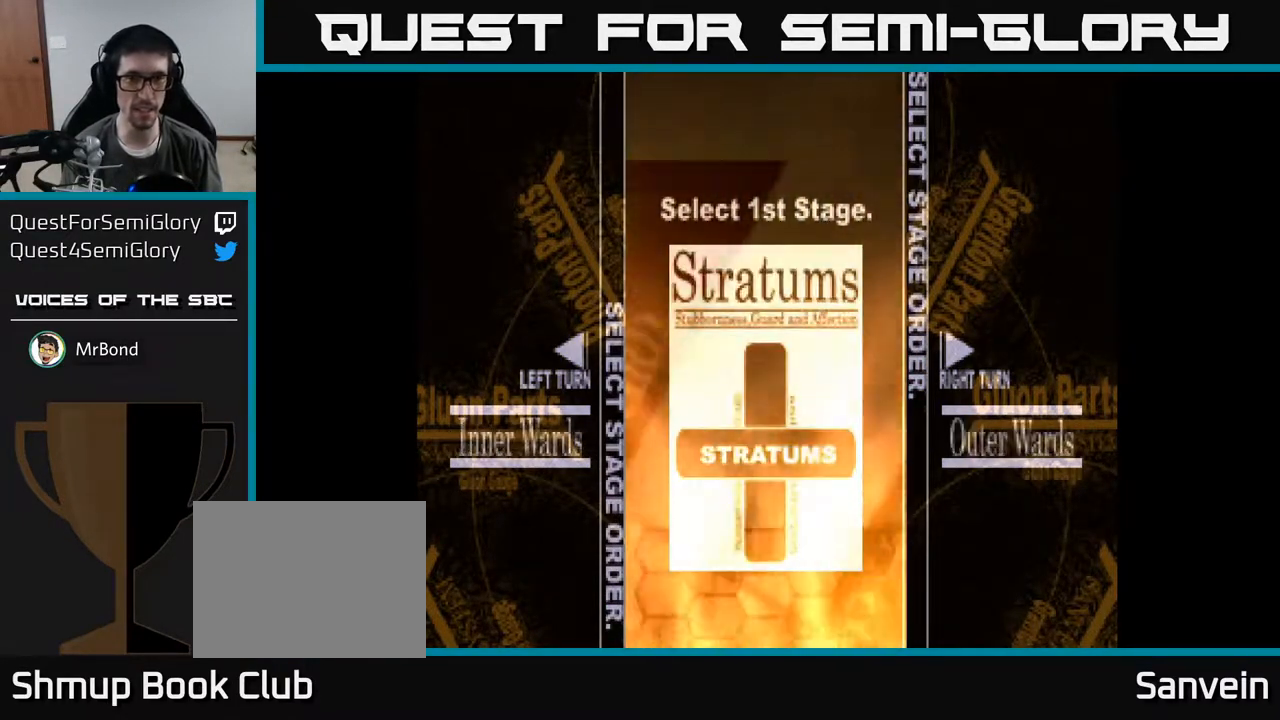
{"buttons": [], "right_stick": "center", "events": [[233, "DPAD_LEFT", "down"], [367, "DPAD_LEFT", "up"]]}
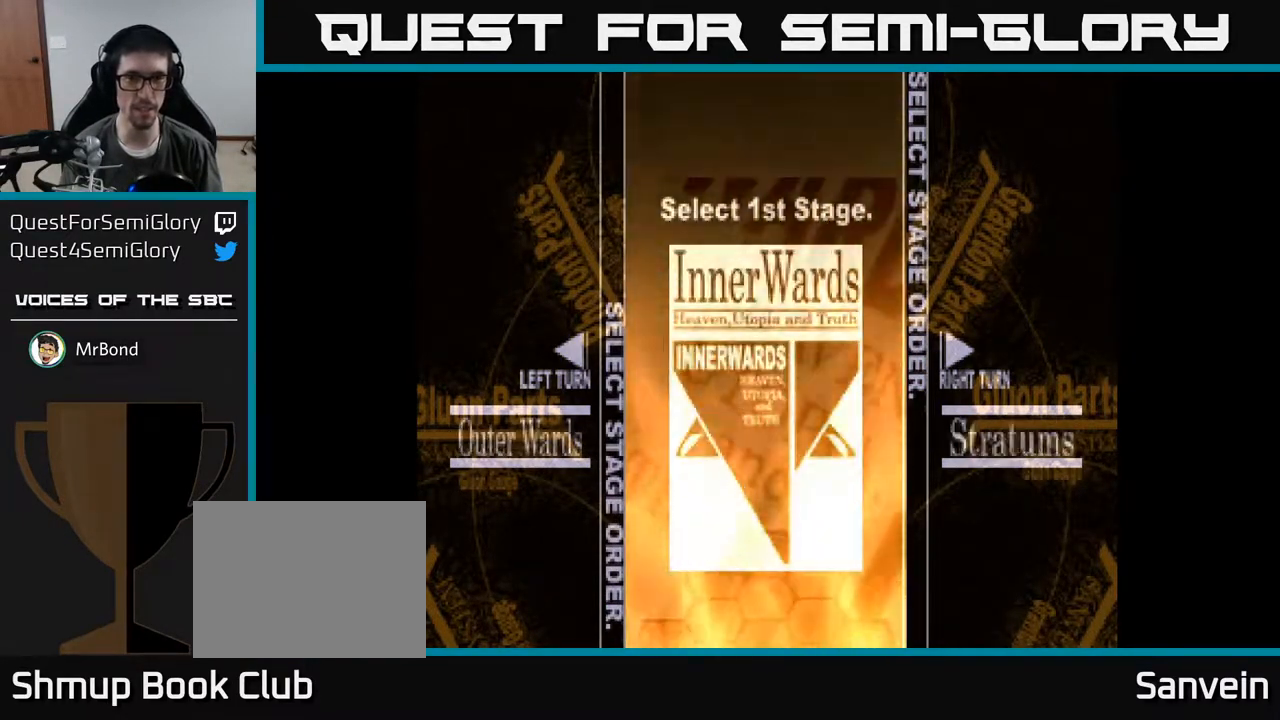
{"buttons": [], "right_stick": "center", "events": [[50, "A", "down"], [100, "A", "up"]]}
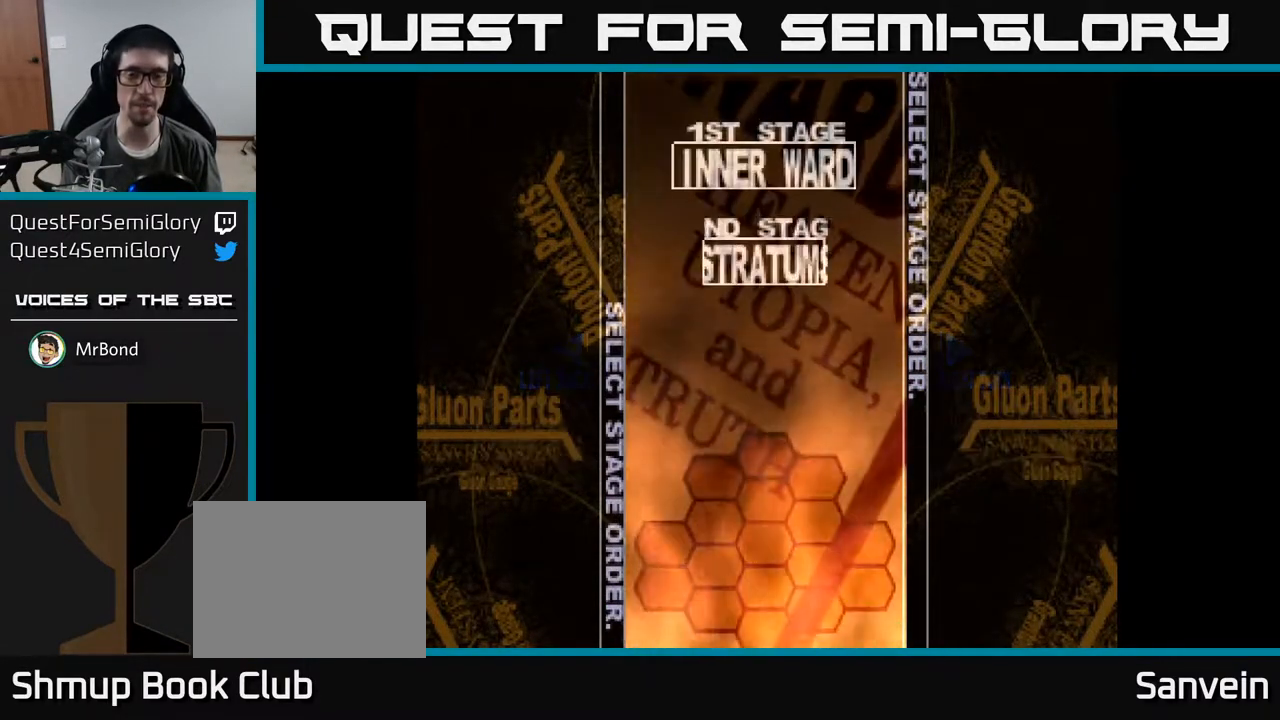
{"buttons": [], "right_stick": "center", "events": []}
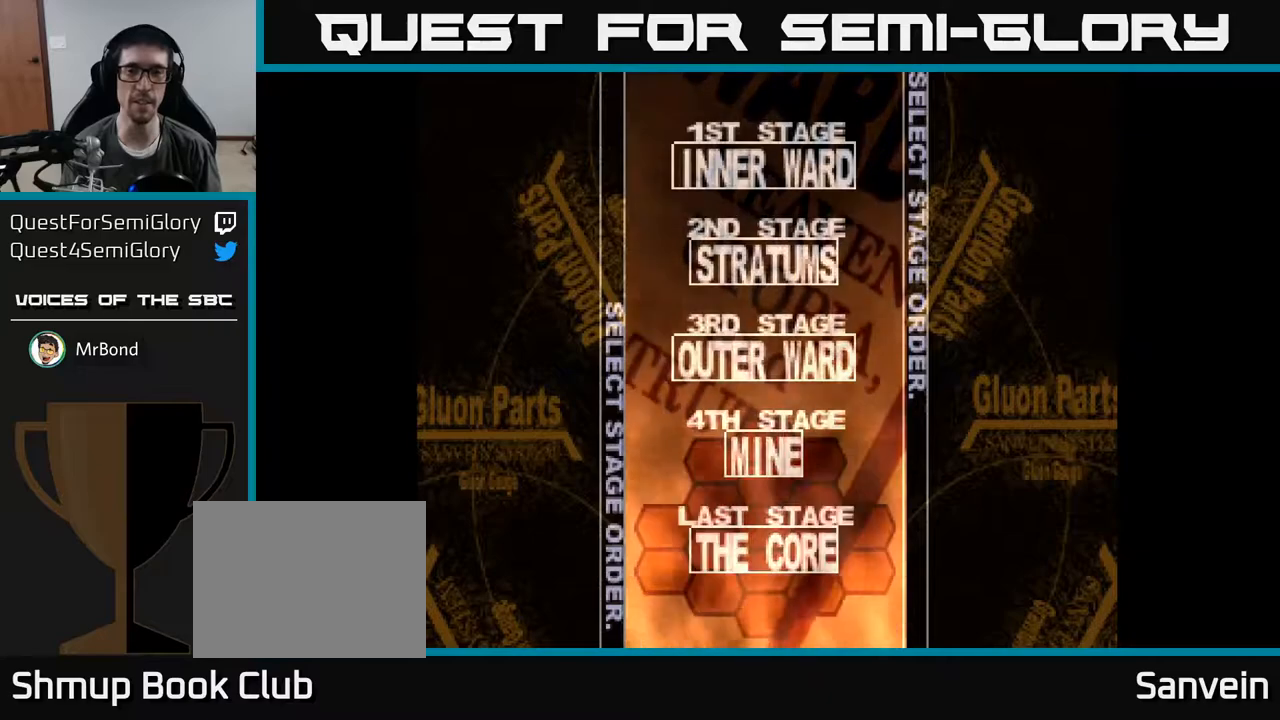
{"buttons": [], "right_stick": "center", "events": []}
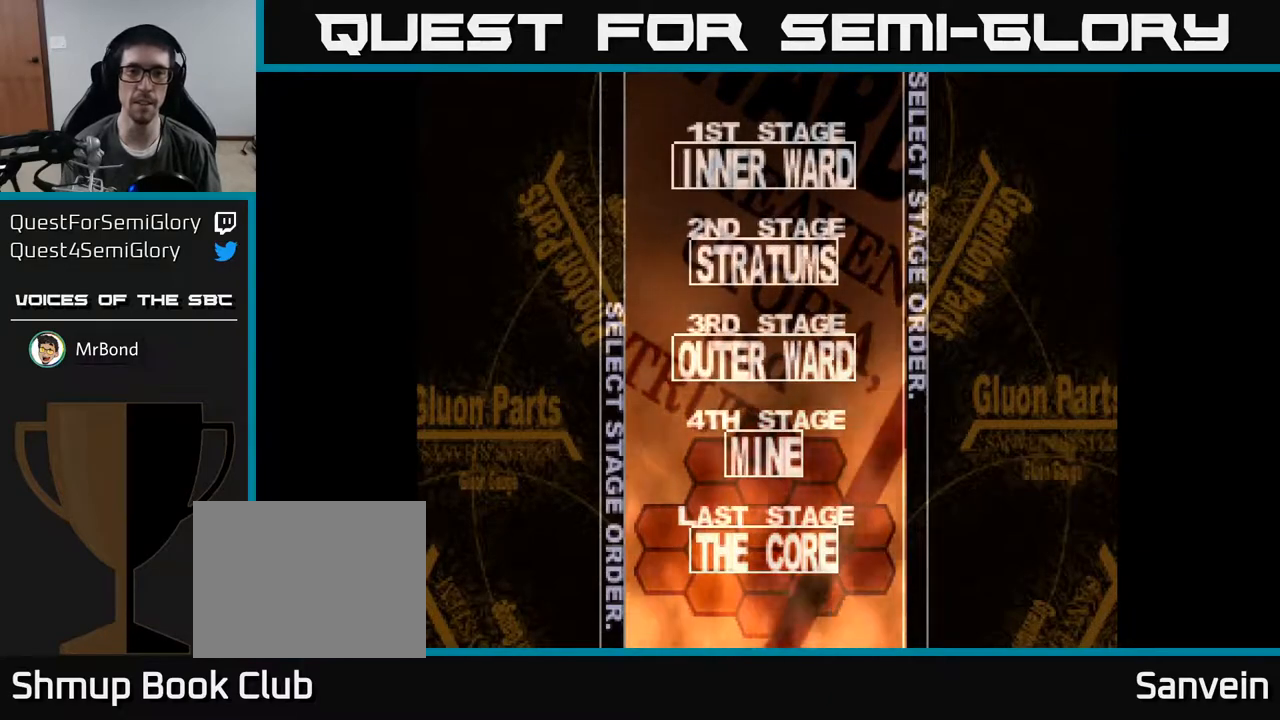
{"buttons": [], "right_stick": "center", "events": []}
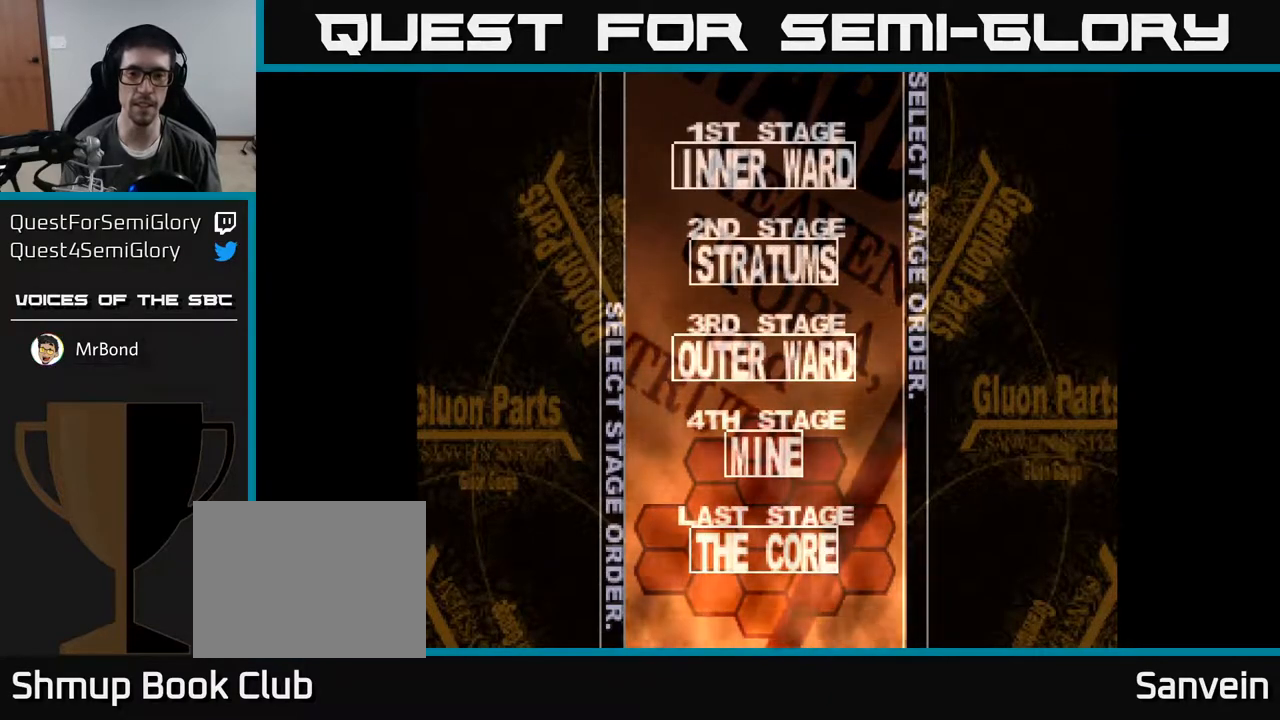
{"buttons": [], "right_stick": "center", "events": []}
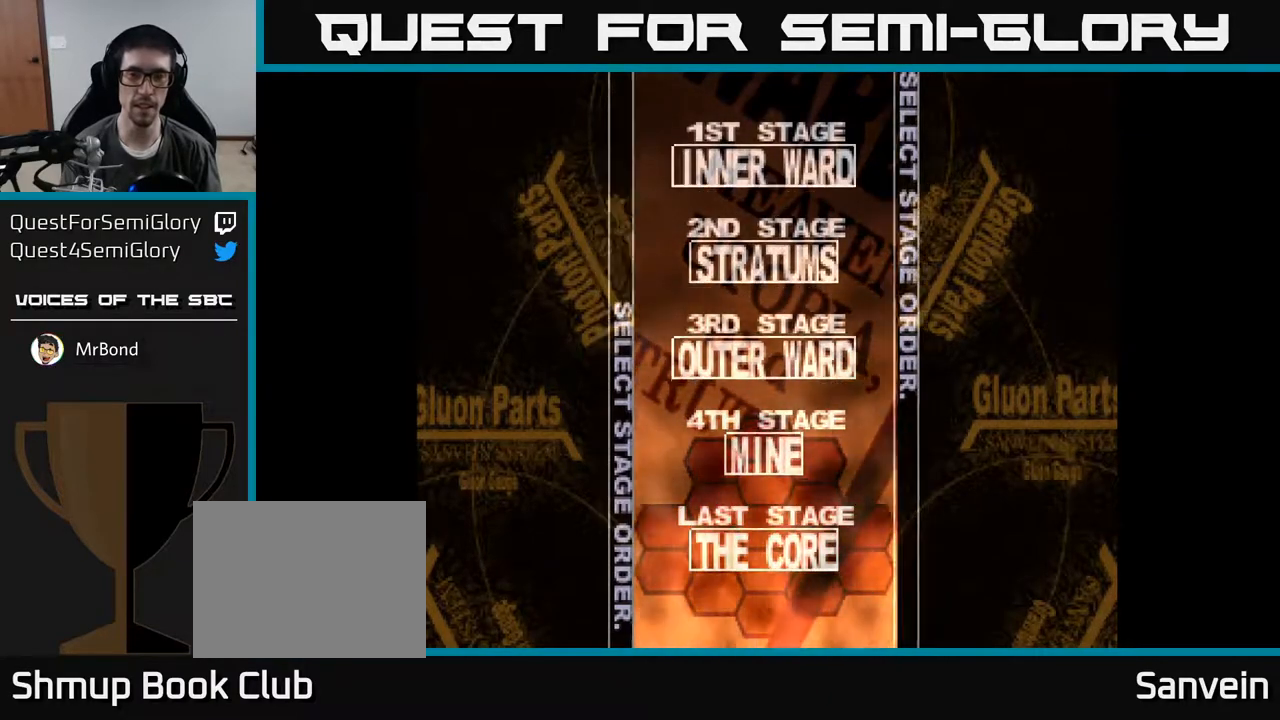
{"buttons": [], "right_stick": "center", "events": []}
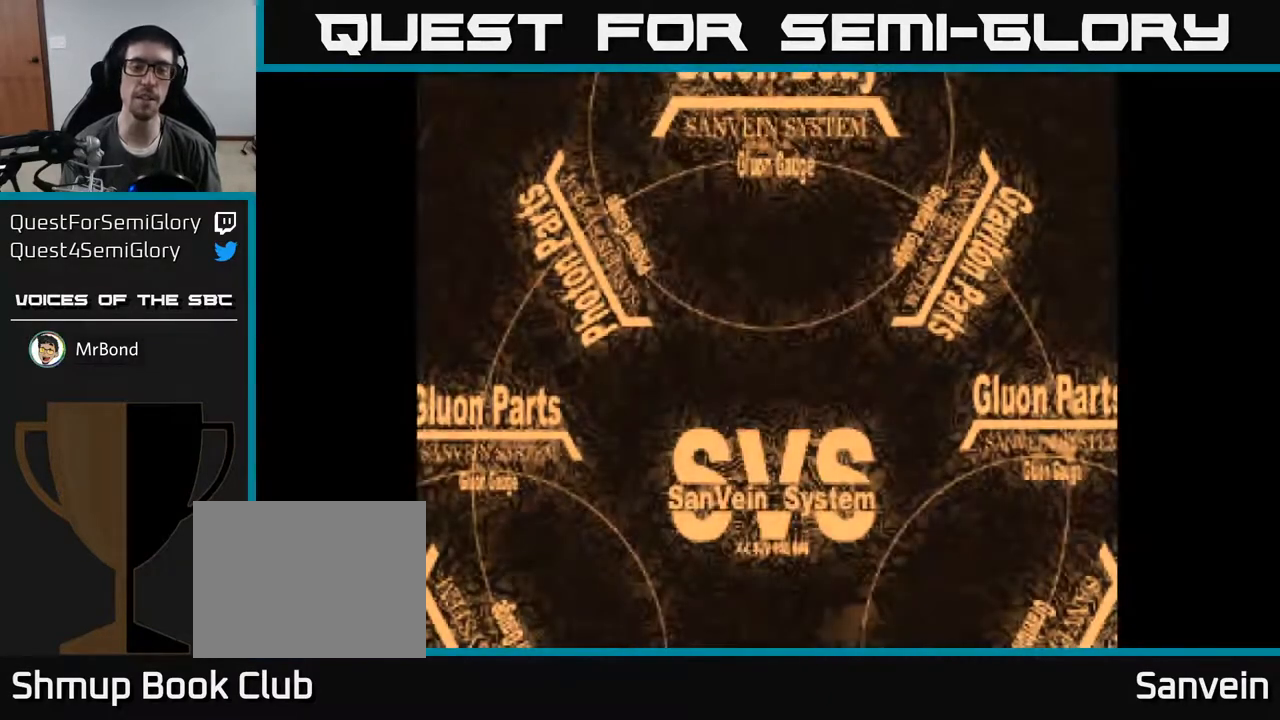
{"buttons": [], "right_stick": "center", "events": []}
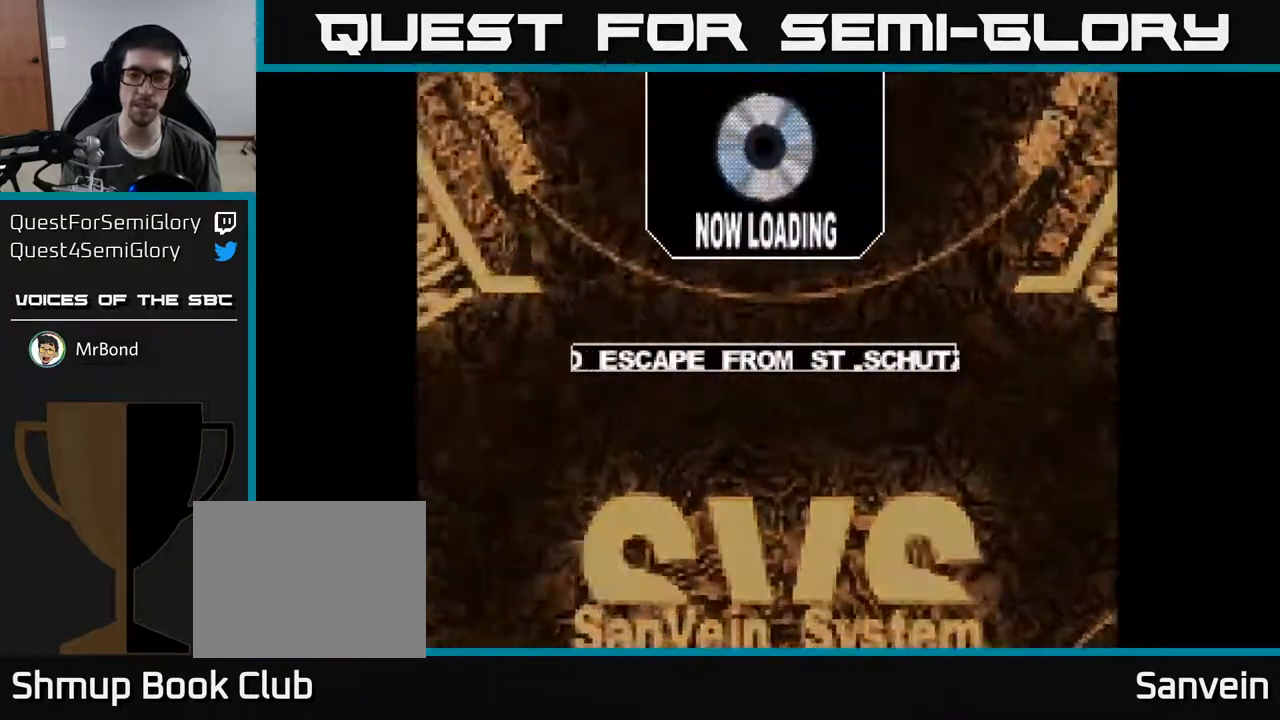
{"buttons": [], "right_stick": "center", "events": []}
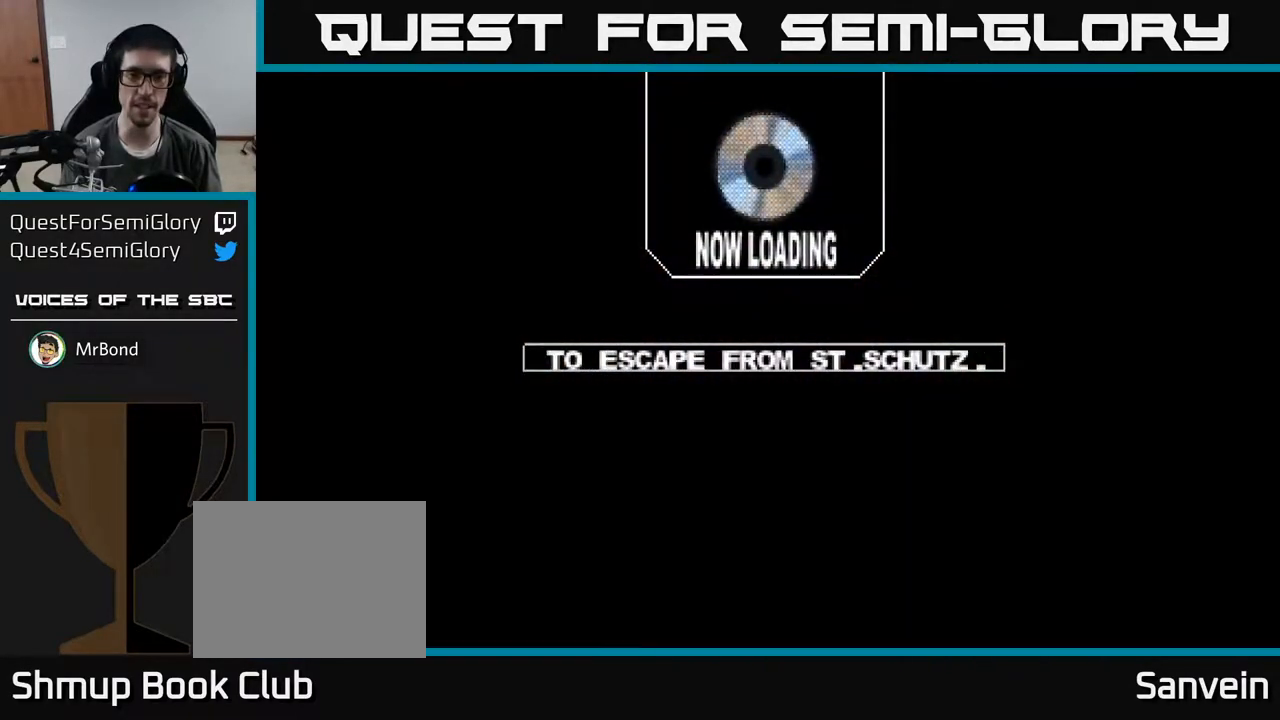
{"buttons": [], "right_stick": "center", "events": []}
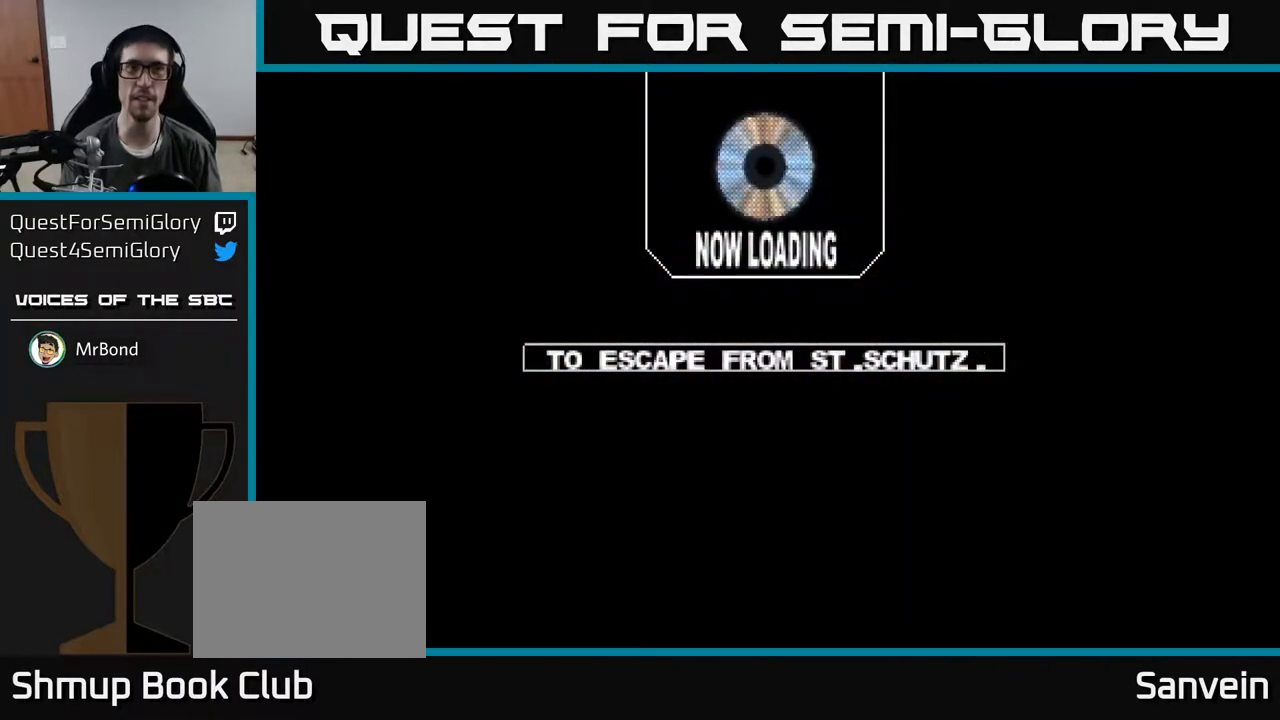
{"buttons": ["A"], "right_stick": "center", "events": [[483, "A", "down"]]}
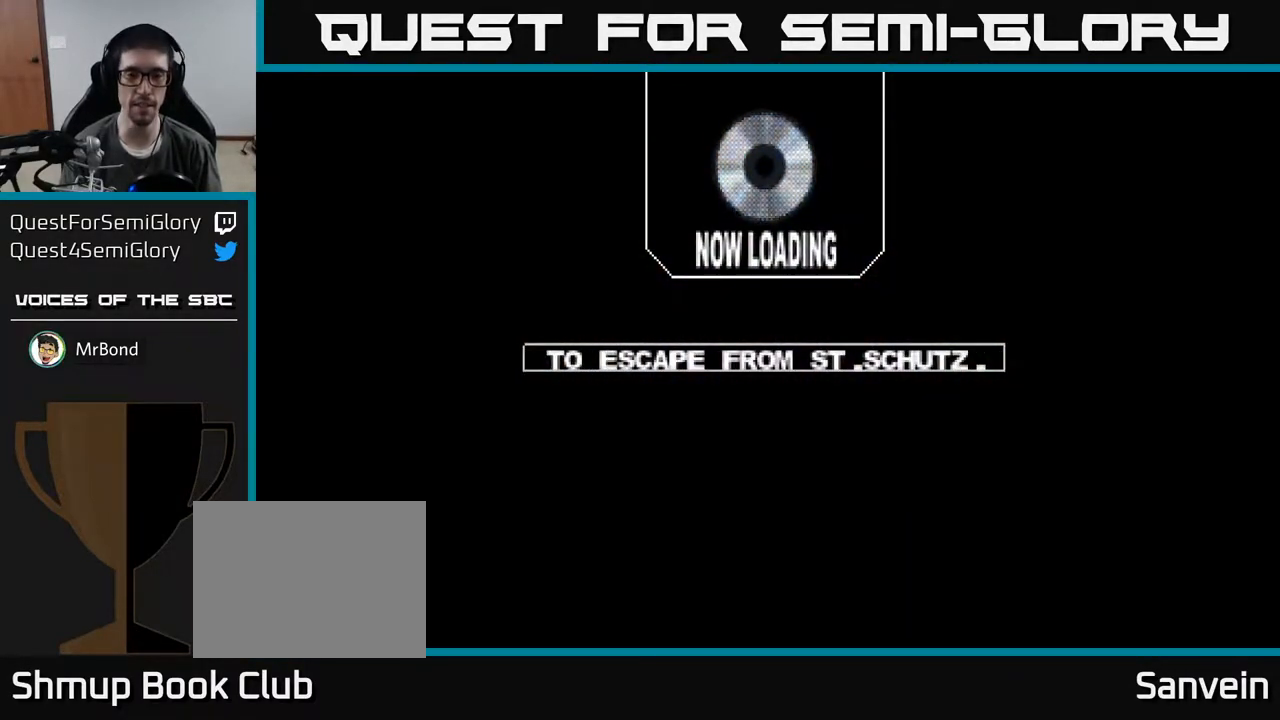
{"buttons": ["A"], "right_stick": "center", "events": [[67, "A", "up"], [383, "A", "down"]]}
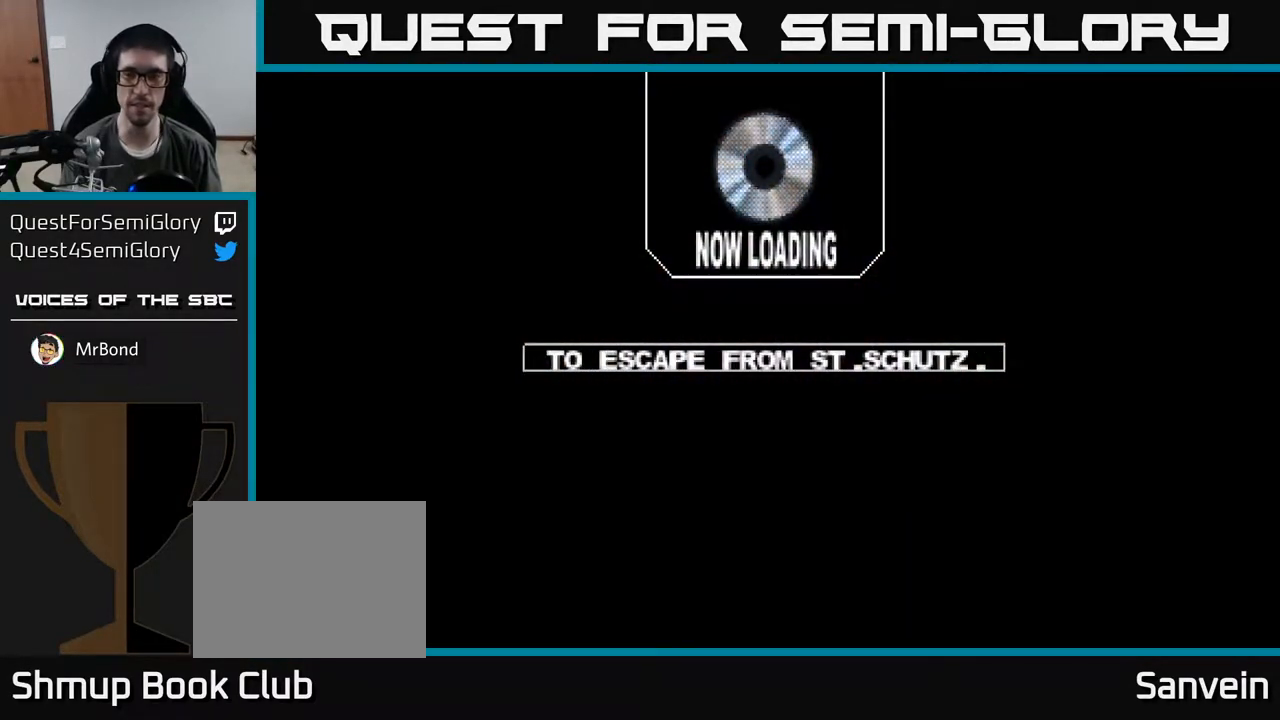
{"buttons": ["A"], "right_stick": "center", "events": [[17, "A", "up"], [233, "A", "down"], [333, "A", "up"], [467, "A", "down"]]}
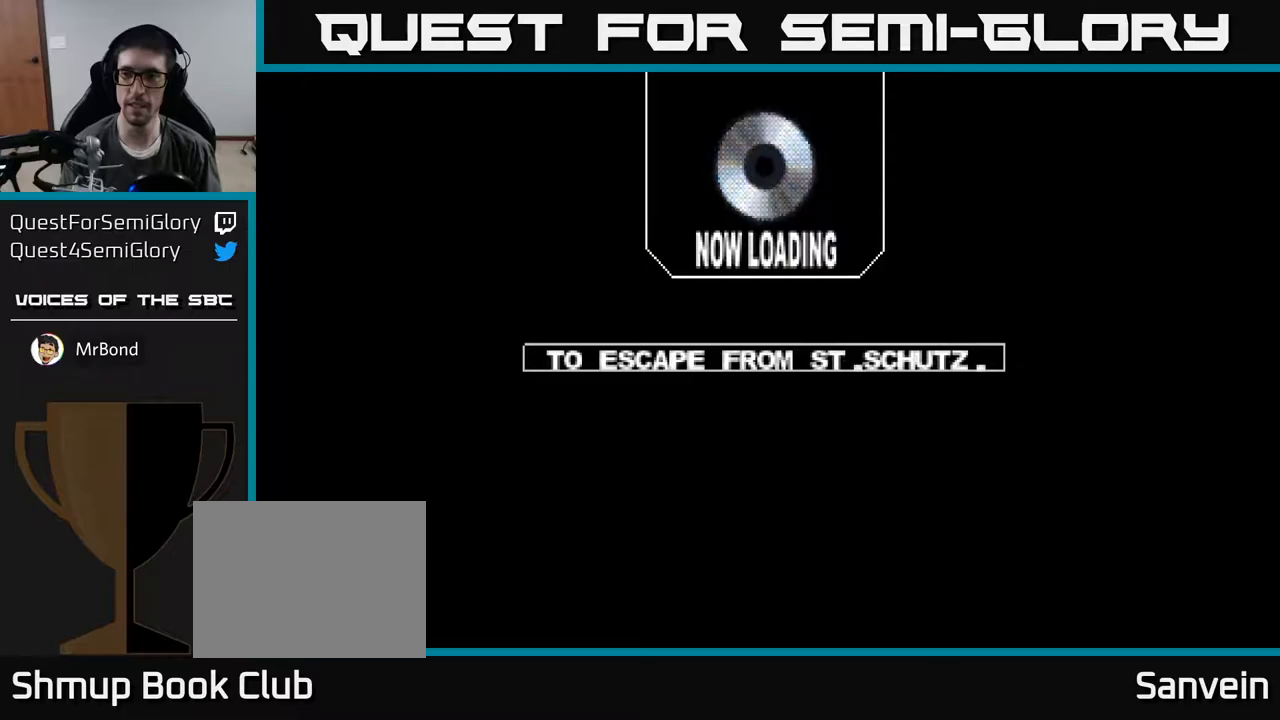
{"buttons": [], "right_stick": "center", "events": [[67, "A", "up"]]}
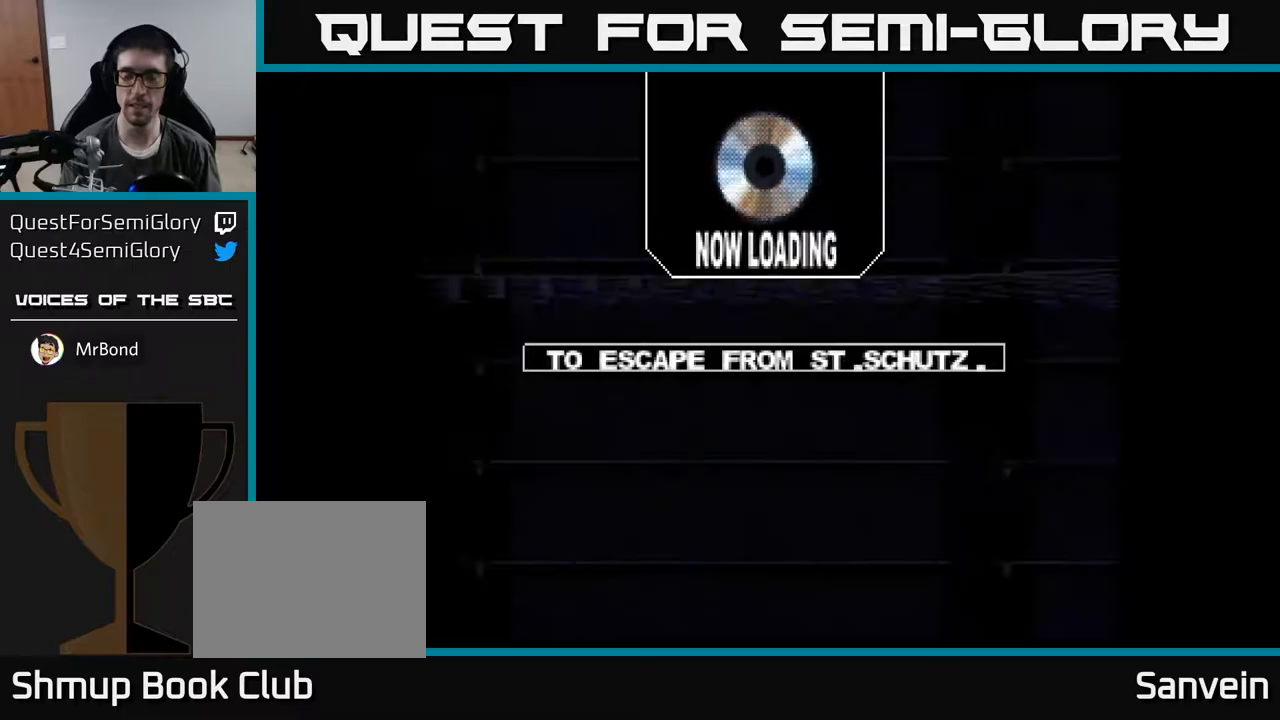
{"buttons": [], "right_stick": "center", "events": []}
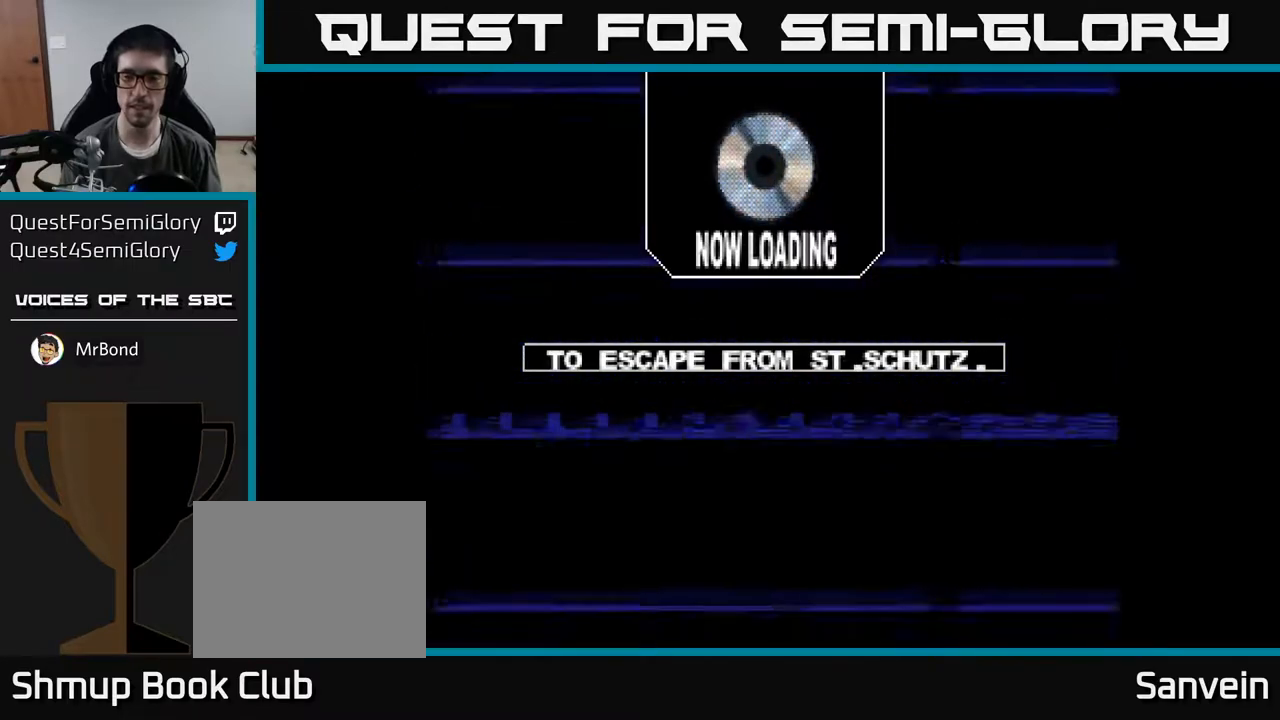
{"buttons": ["A"], "right_stick": "center", "events": [[450, "A", "down"]]}